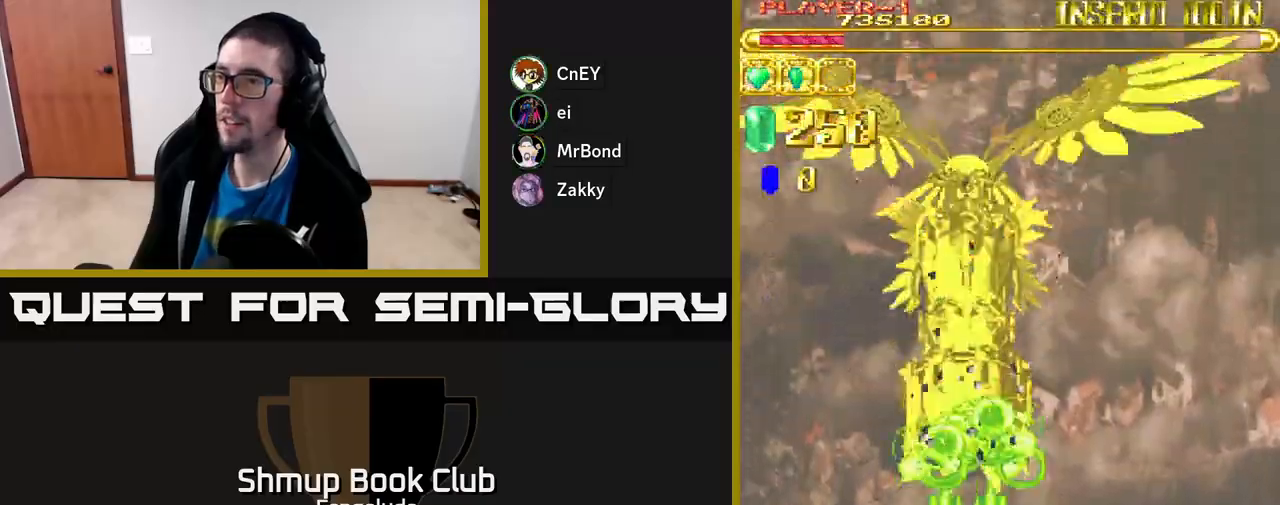
Gameplay with a controller (Xbox layout); each line is a JSON object with the inputs held at the frame after it. "events" lists button and stick changes between this image and that frame as [ms after this image, input, new state], when the widget could be followed in between. Not read: right_stick.
{"buttons": ["A"], "left_stick": "center", "events": [[50, "X", "down"], [133, "X", "up"], [200, "A", "up"], [217, "A", "down"]]}
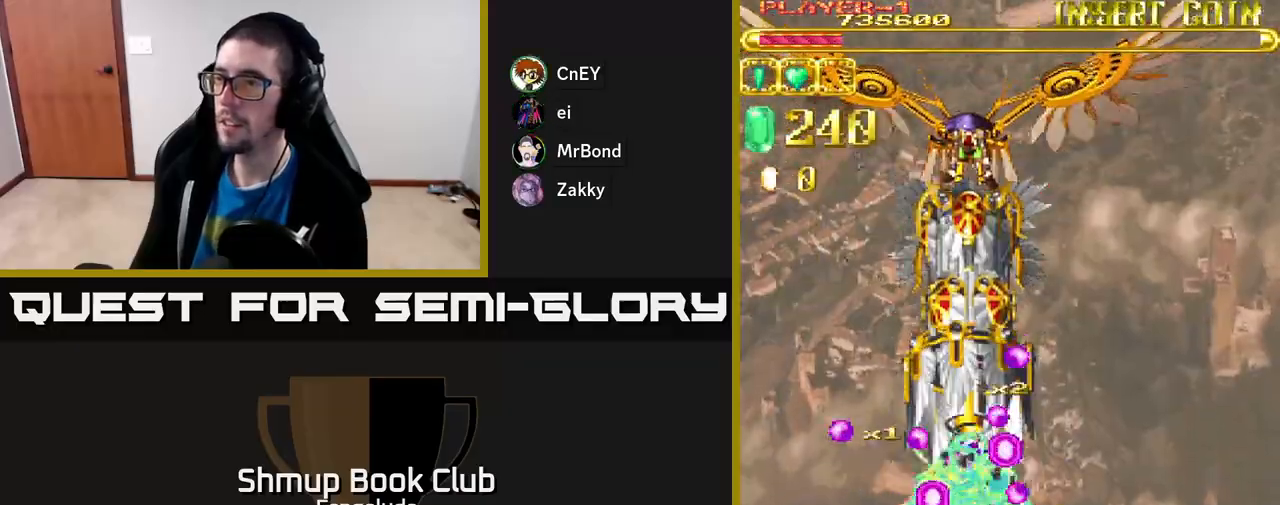
{"buttons": ["A"], "left_stick": "center", "events": []}
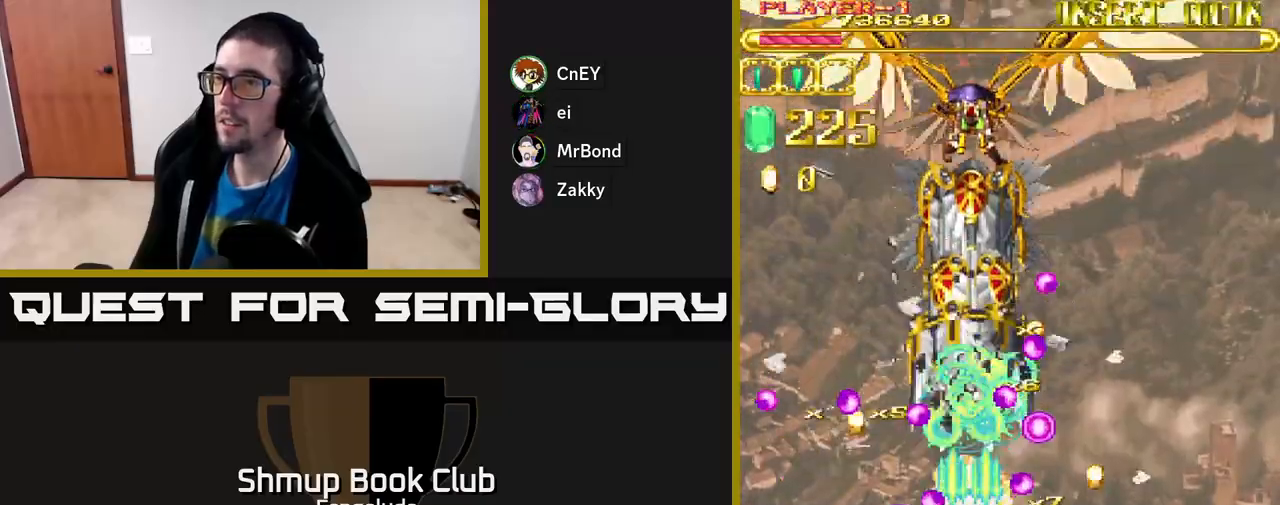
{"buttons": ["A"], "left_stick": "center", "events": []}
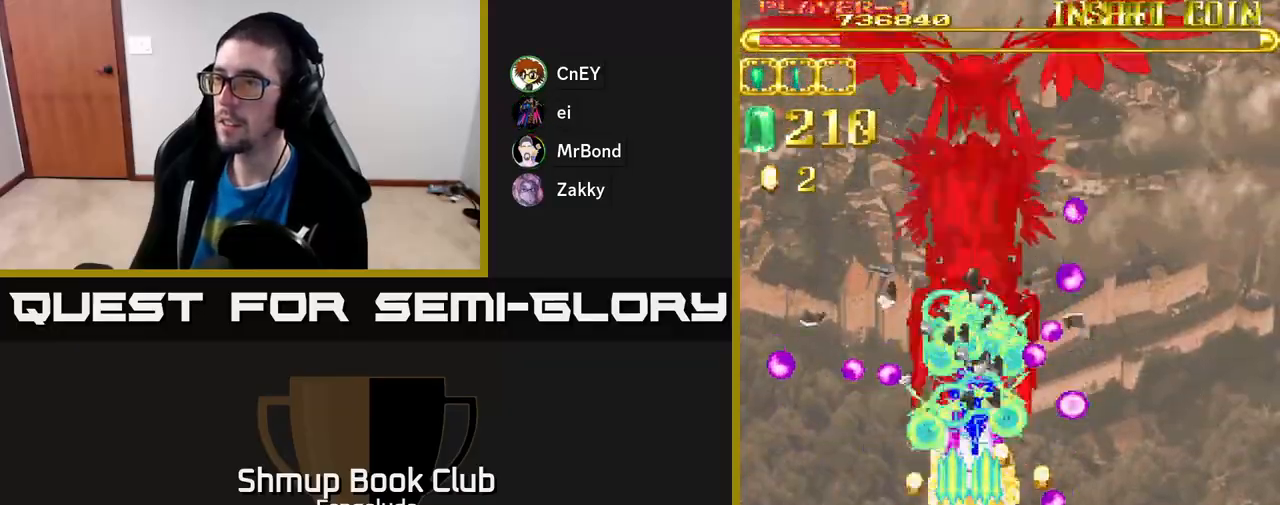
{"buttons": ["A"], "left_stick": "center", "events": [[167, "DPAD_UP", "down"], [450, "DPAD_UP", "up"]]}
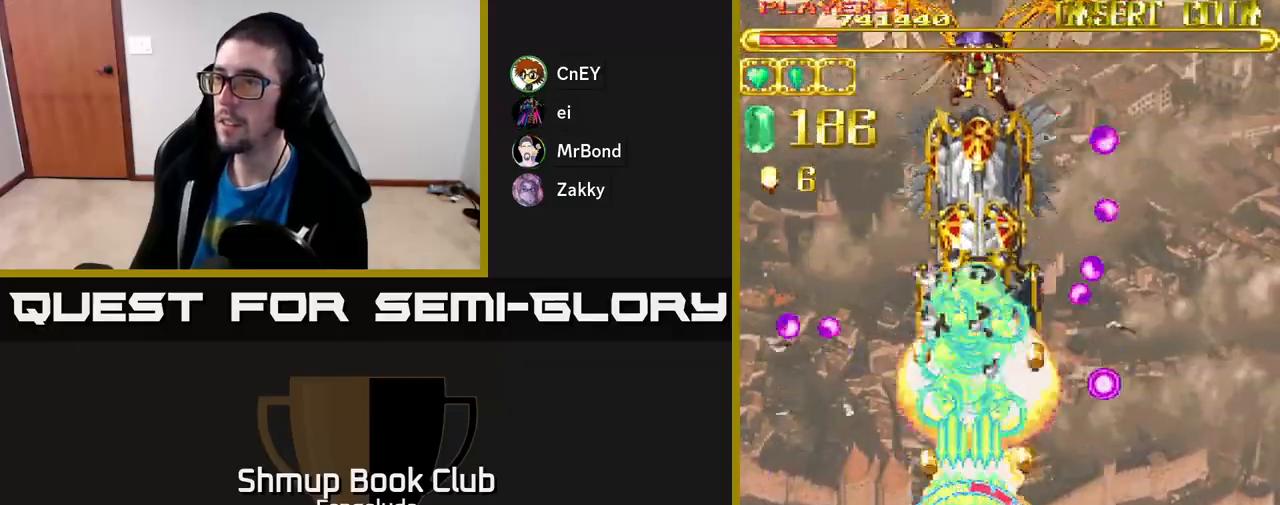
{"buttons": ["A", "DPAD_RIGHT"], "left_stick": "center", "events": [[433, "DPAD_RIGHT", "down"]]}
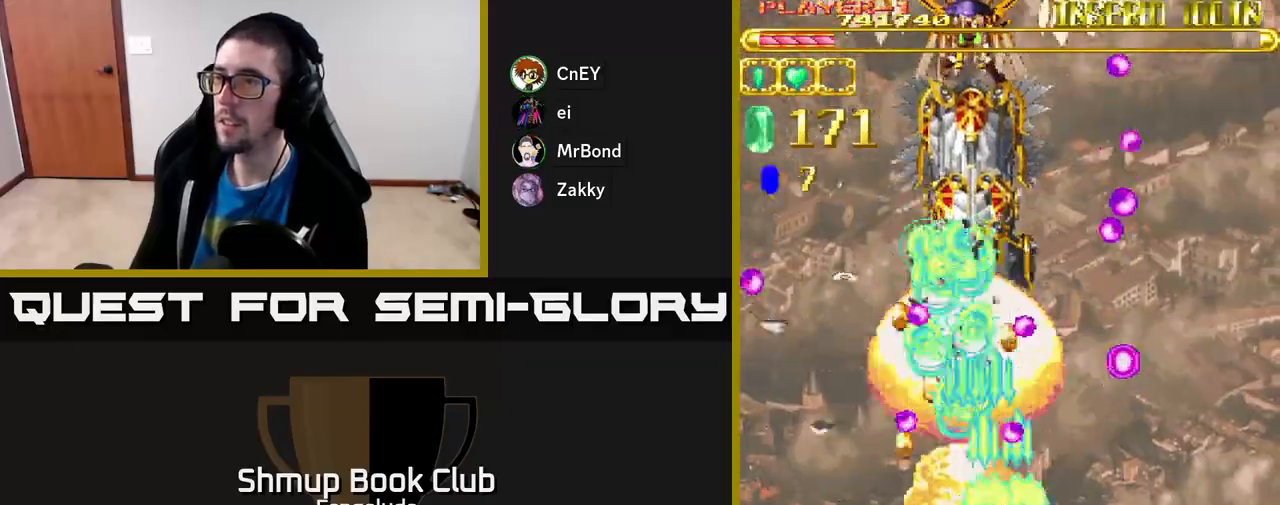
{"buttons": ["A"], "left_stick": "center", "events": [[17, "DPAD_RIGHT", "up"], [417, "DPAD_LEFT", "down"], [467, "DPAD_LEFT", "up"]]}
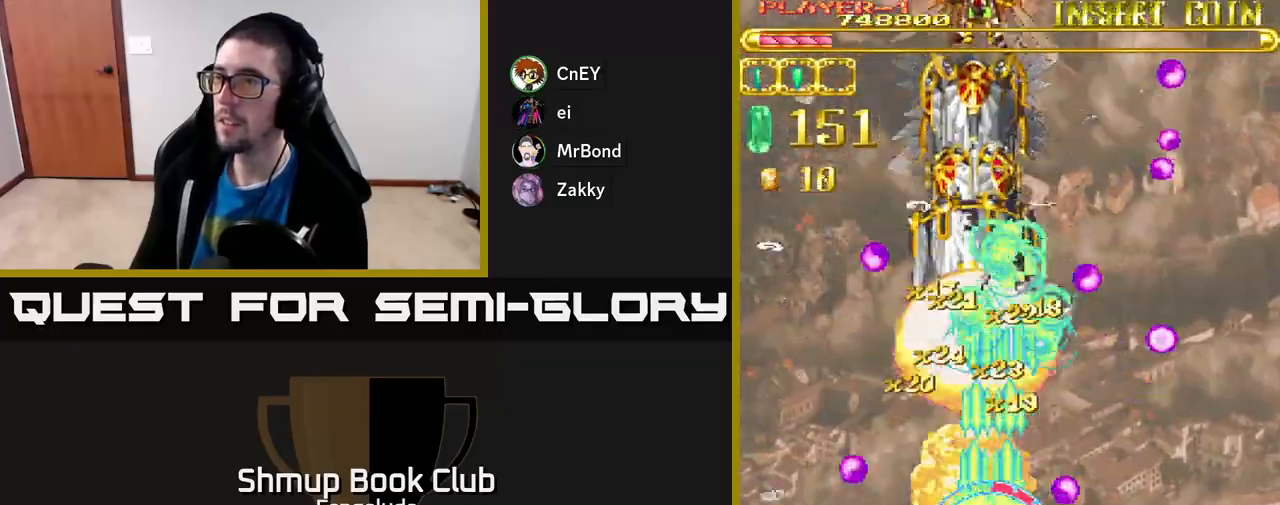
{"buttons": ["A"], "left_stick": "center", "events": []}
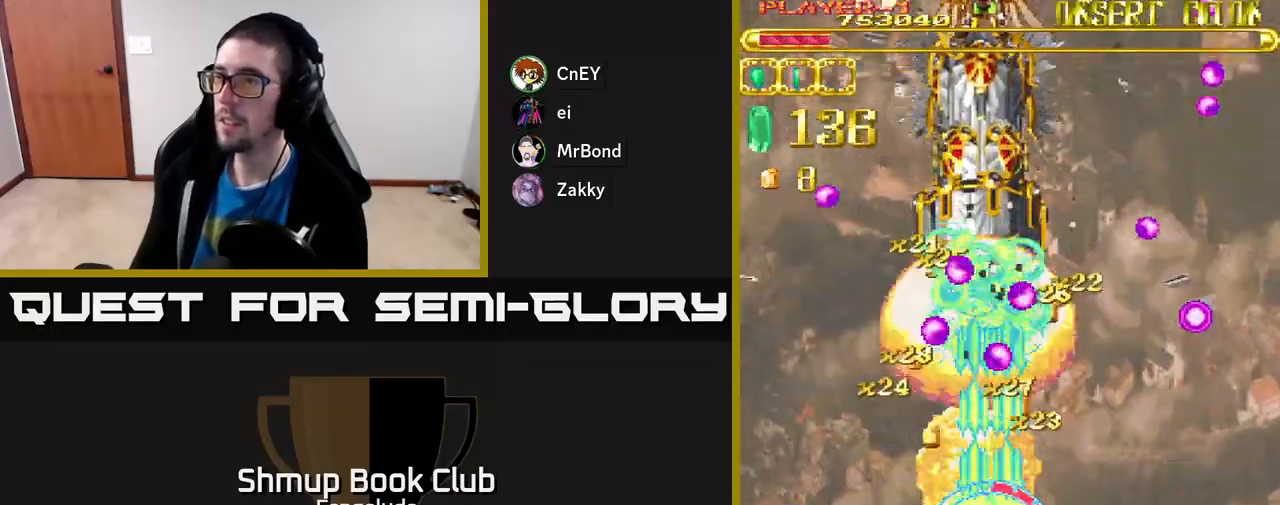
{"buttons": ["A"], "left_stick": "center", "events": []}
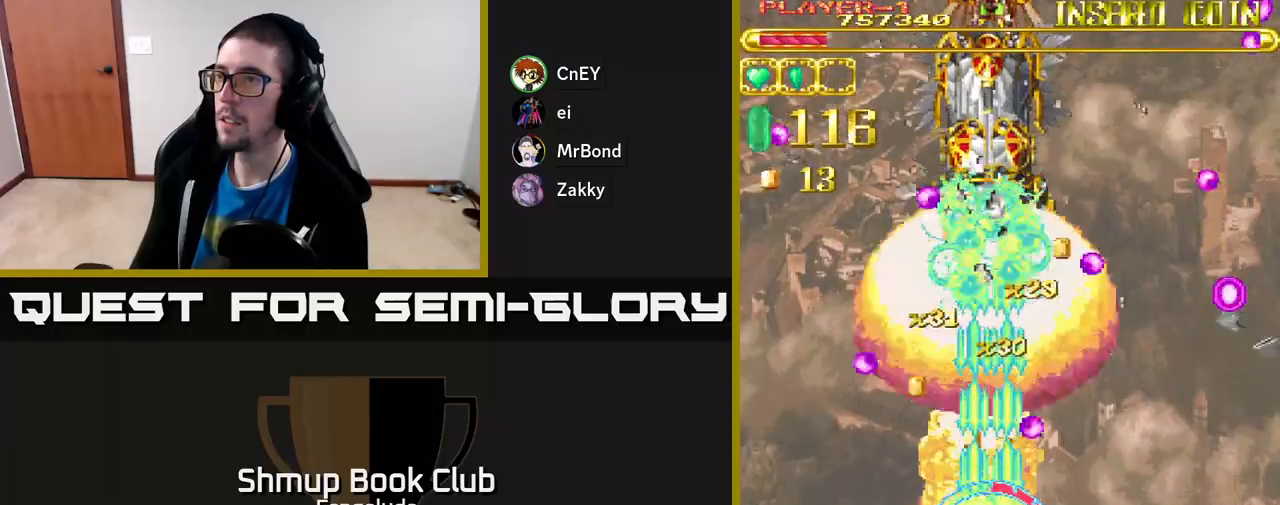
{"buttons": ["A"], "left_stick": "center", "events": []}
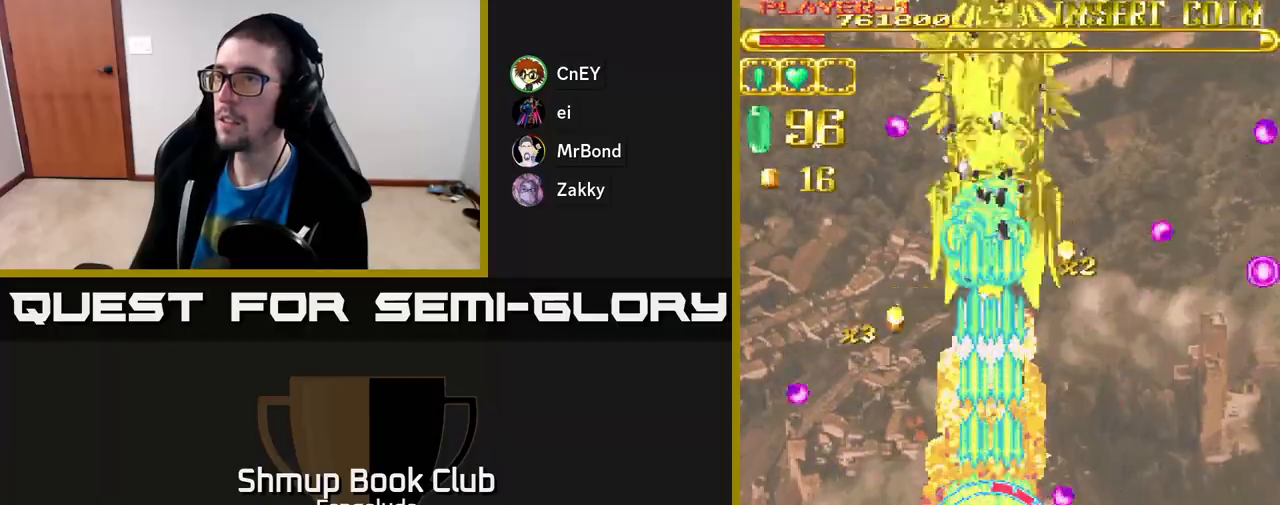
{"buttons": ["A"], "left_stick": "center", "events": []}
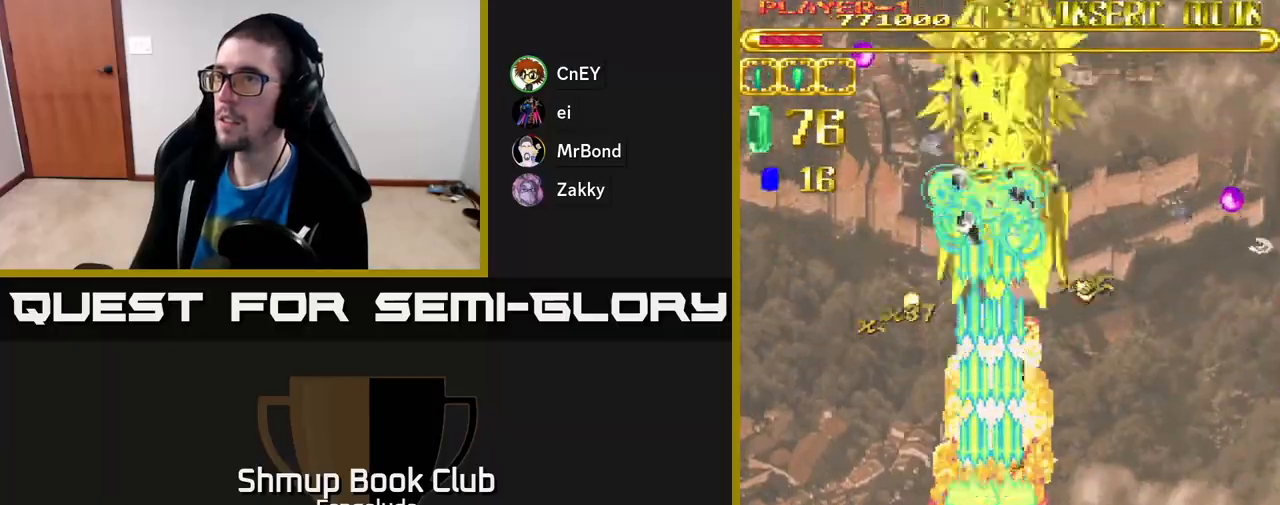
{"buttons": ["A"], "left_stick": "center", "events": []}
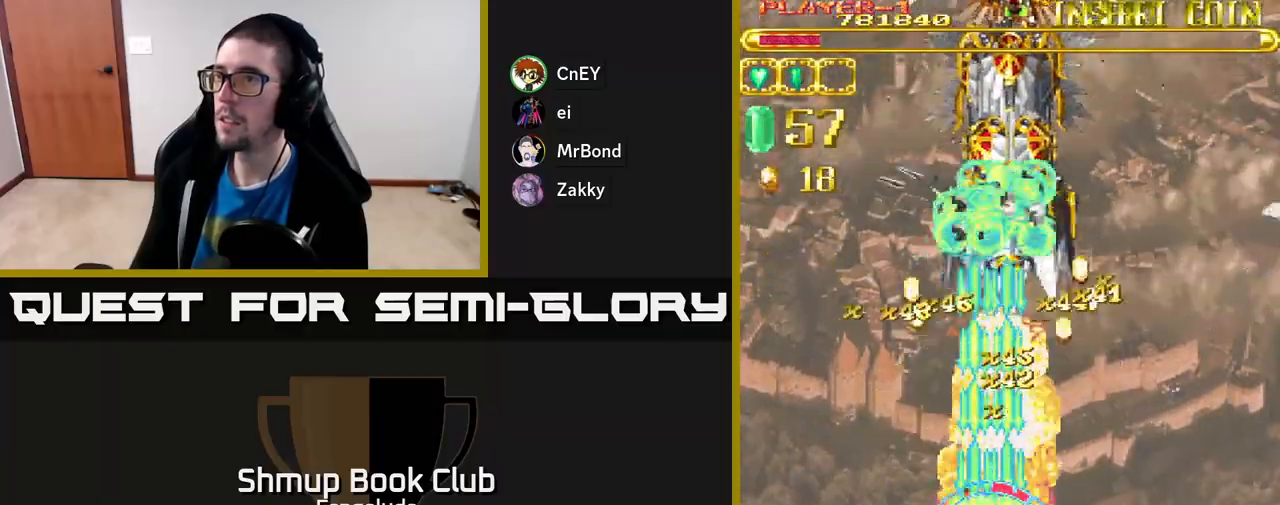
{"buttons": ["A"], "left_stick": "center", "events": [[467, "DPAD_RIGHT", "down"], [500, "DPAD_RIGHT", "up"]]}
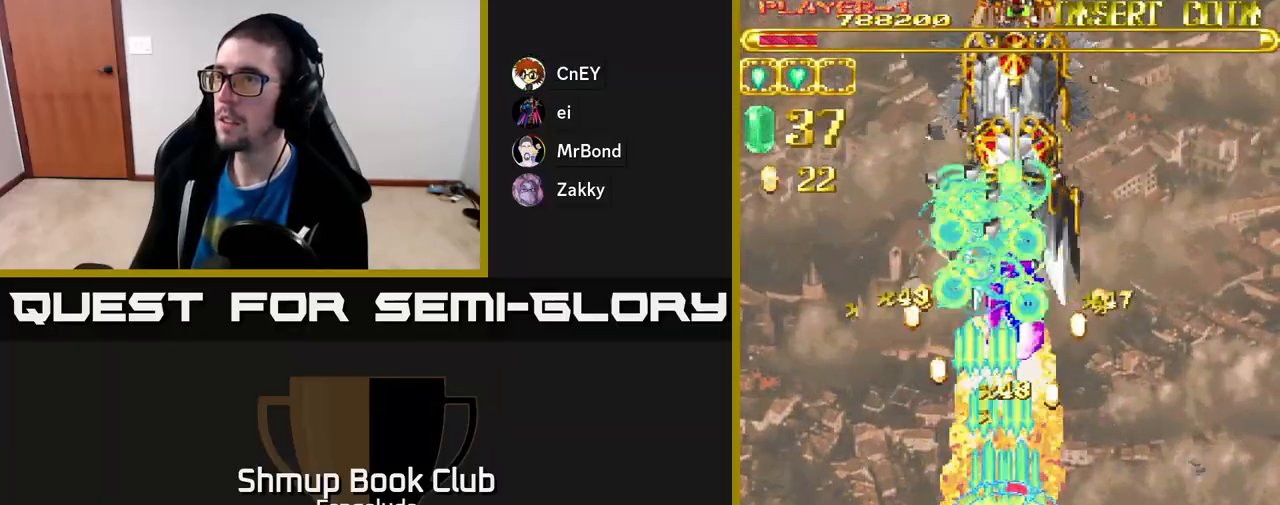
{"buttons": ["A"], "left_stick": "center", "events": []}
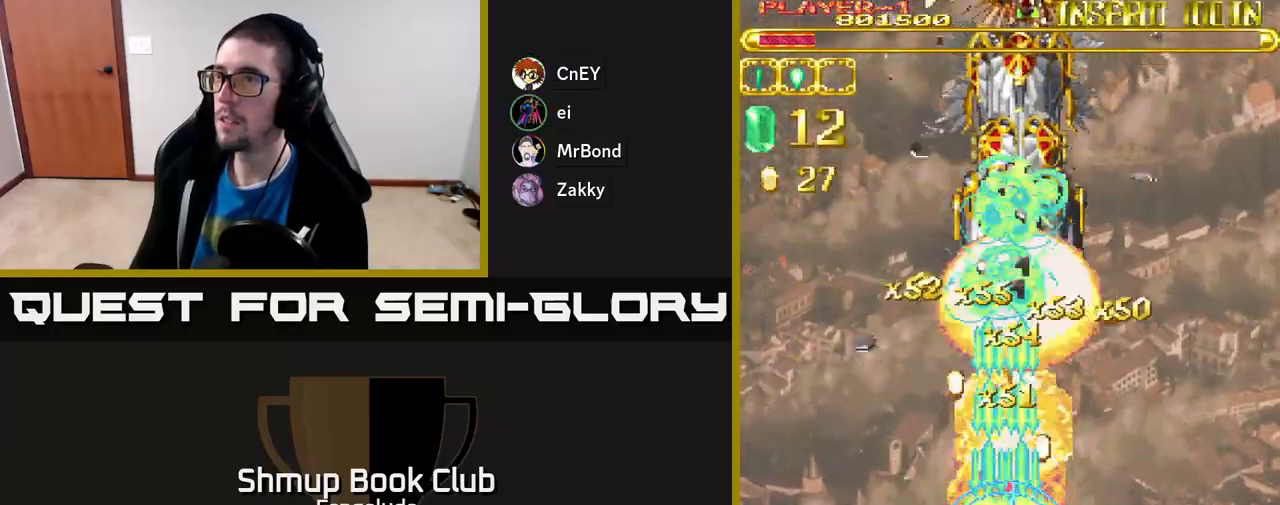
{"buttons": ["A"], "left_stick": "center", "events": [[217, "DPAD_RIGHT", "down"], [250, "DPAD_RIGHT", "up"]]}
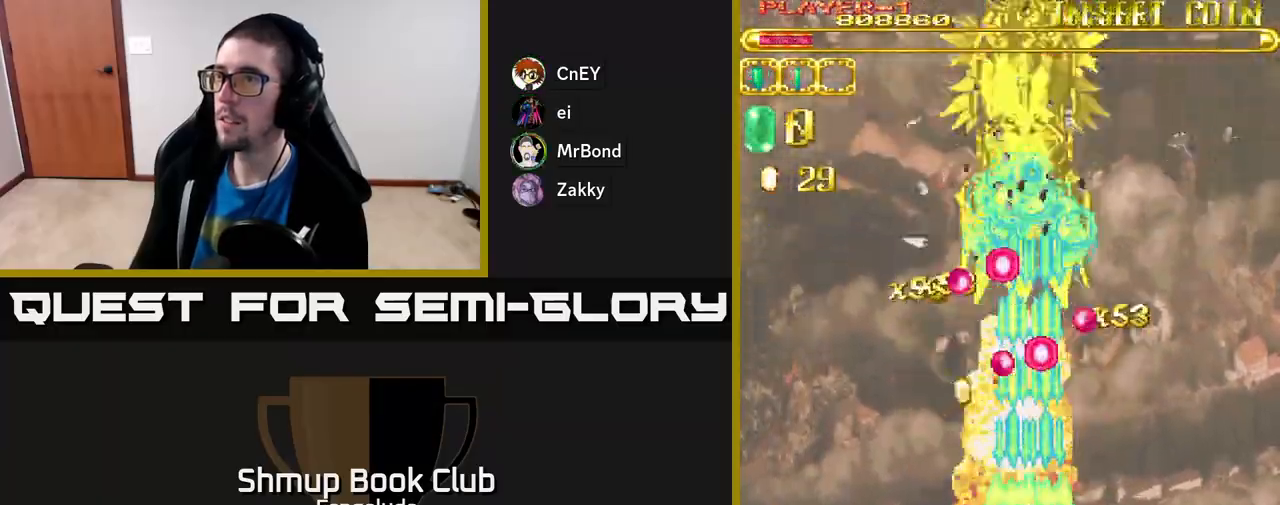
{"buttons": ["A", "DPAD_DOWN"], "left_stick": "center", "events": [[450, "DPAD_DOWN", "down"]]}
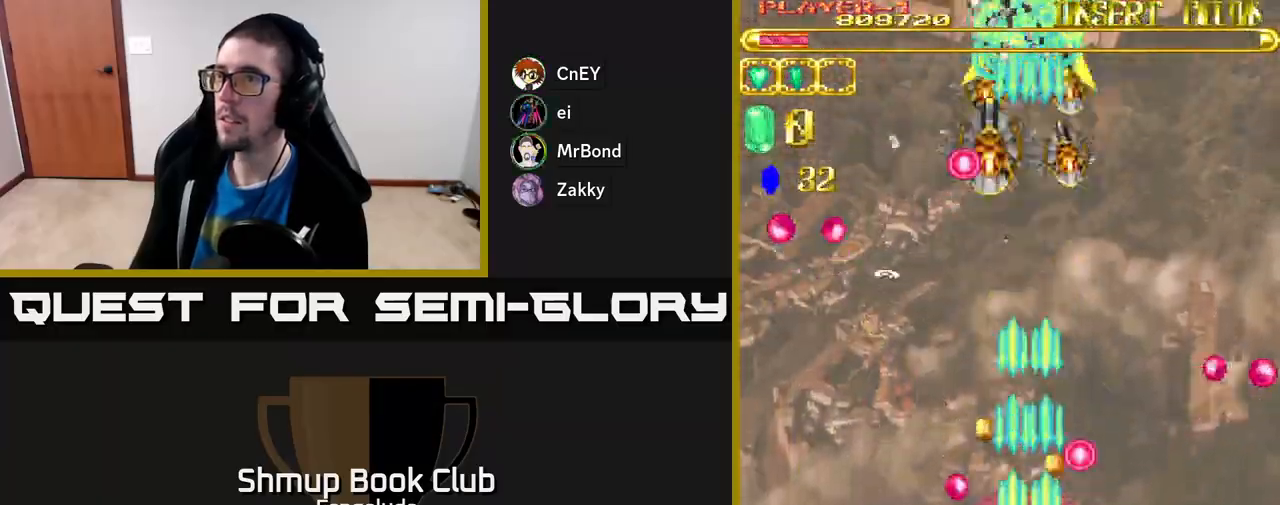
{"buttons": ["A", "DPAD_UP"], "left_stick": "center", "events": [[150, "DPAD_DOWN", "up"], [333, "DPAD_UP", "down"]]}
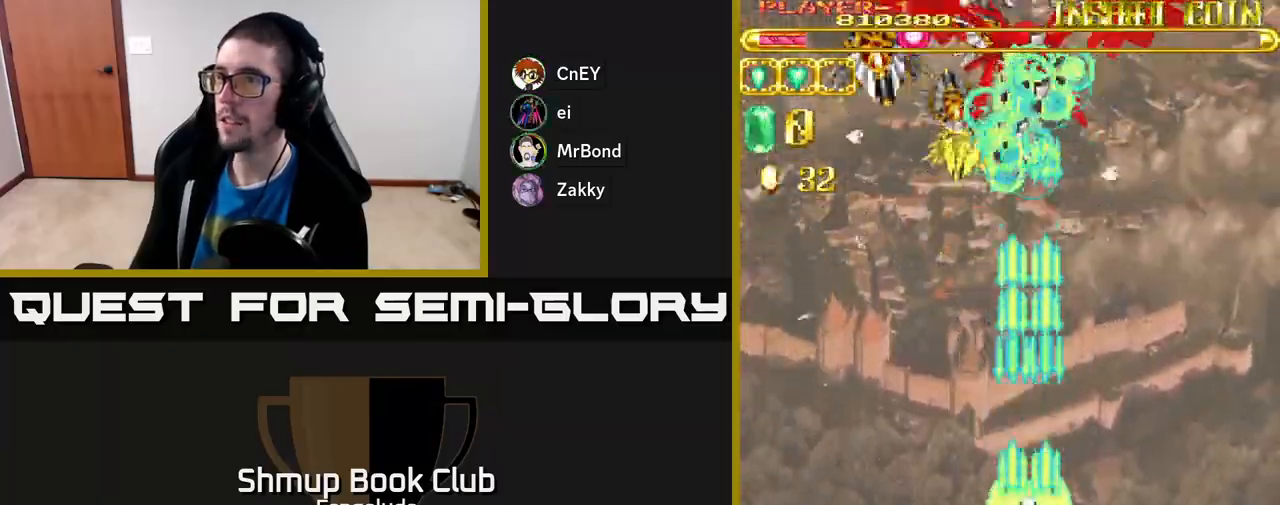
{"buttons": ["A"], "left_stick": "center", "events": [[350, "DPAD_UP", "up"]]}
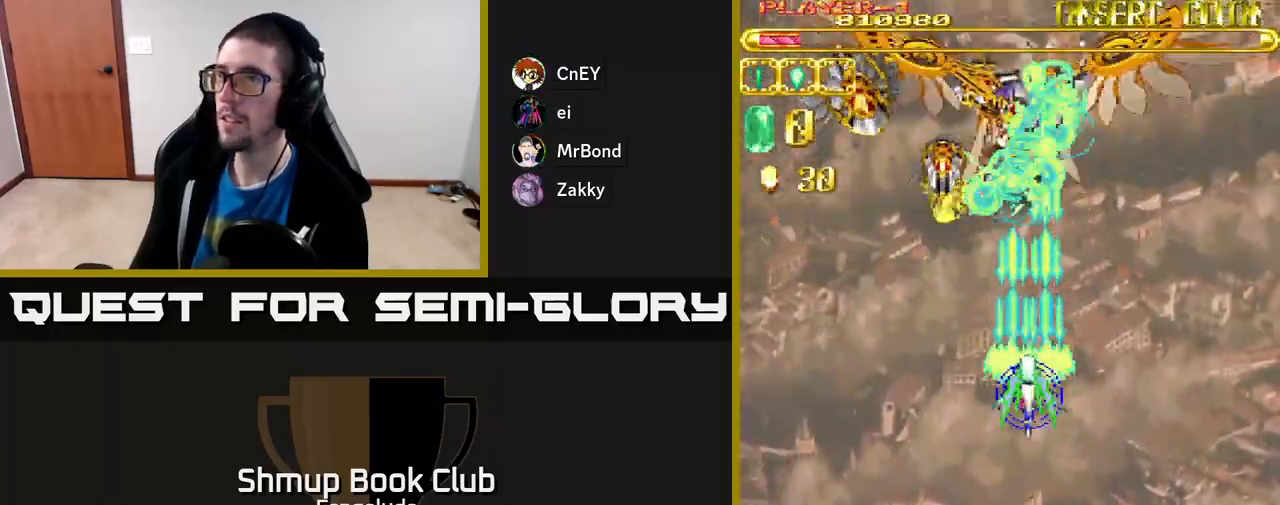
{"buttons": ["A", "DPAD_DOWN"], "left_stick": "center", "events": [[250, "DPAD_DOWN", "down"]]}
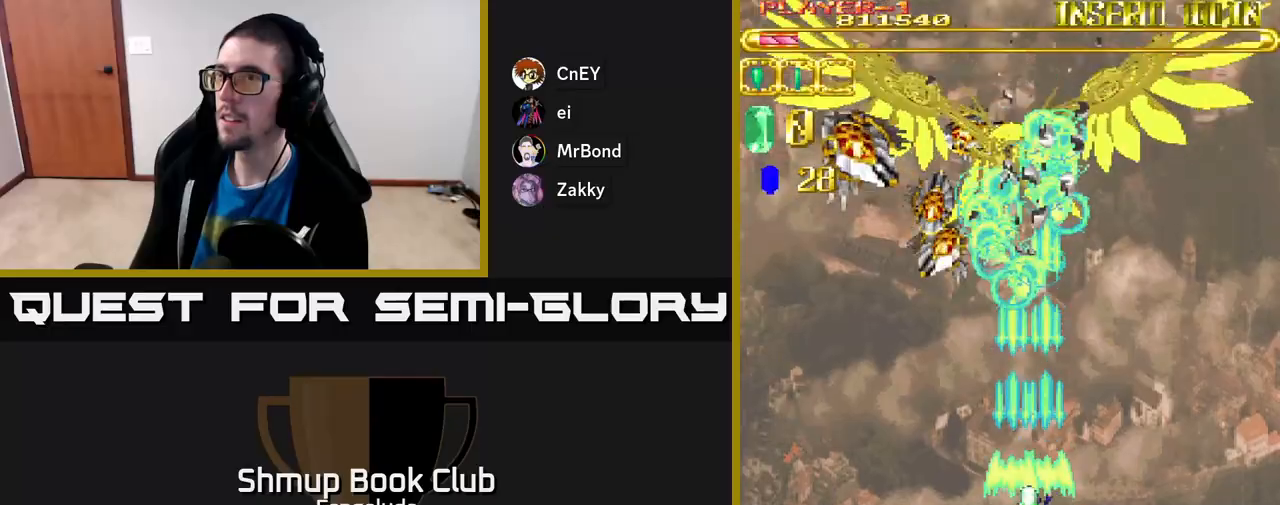
{"buttons": ["A", "DPAD_DOWN"], "left_stick": "center", "events": []}
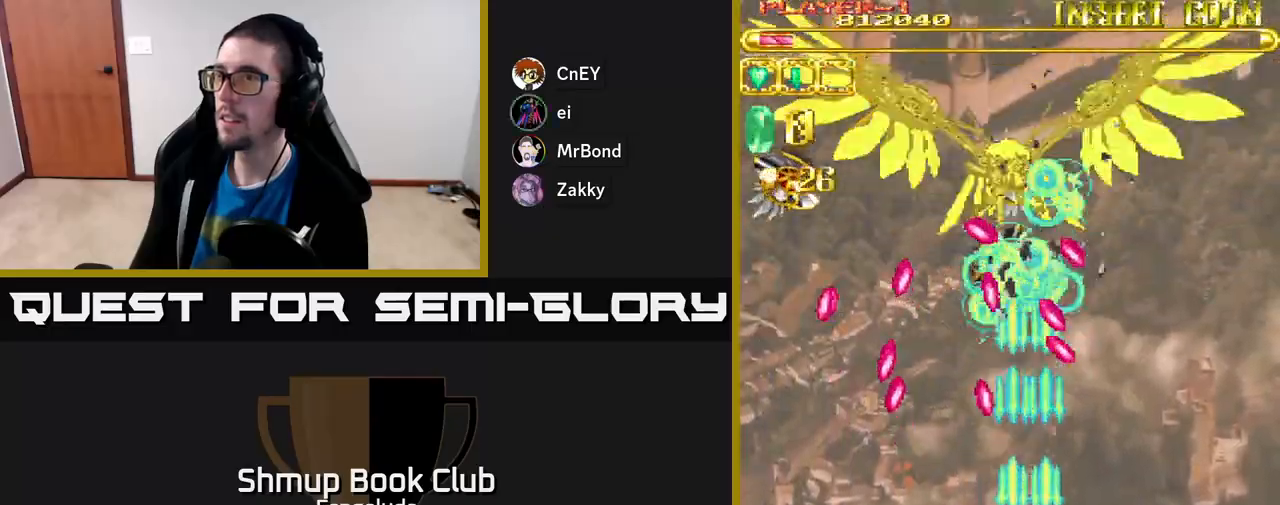
{"buttons": ["A", "DPAD_UP"], "left_stick": "center", "events": [[17, "DPAD_DOWN", "up"], [283, "DPAD_LEFT", "down"], [400, "DPAD_UP", "down"], [433, "DPAD_LEFT", "up"]]}
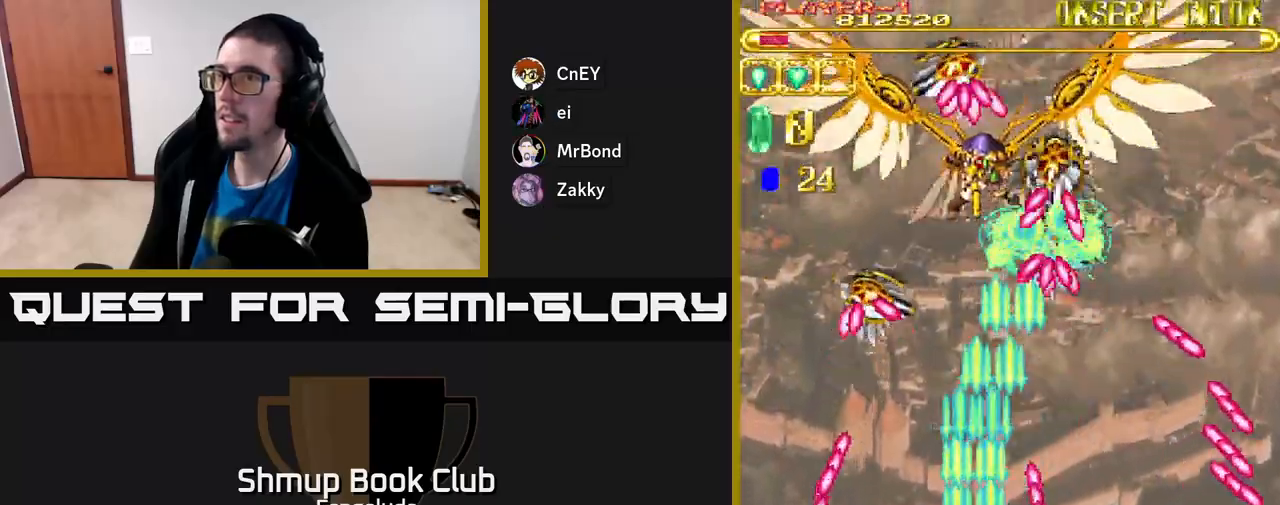
{"buttons": ["A", "DPAD_DOWN"], "left_stick": "center", "events": [[250, "DPAD_UP", "up"], [367, "DPAD_DOWN", "down"]]}
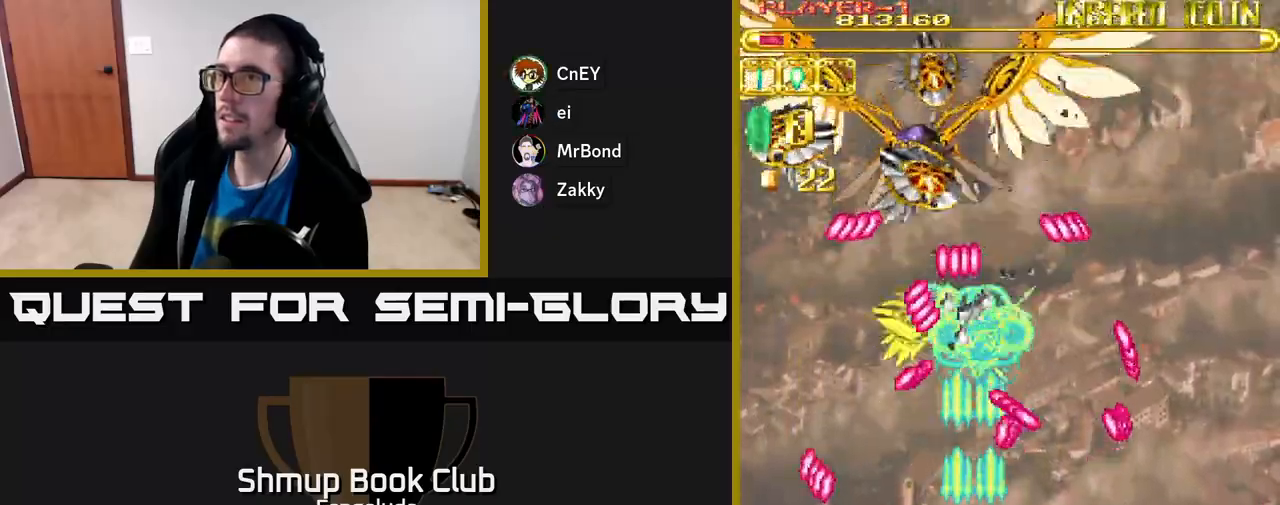
{"buttons": ["A", "DPAD_LEFT"], "left_stick": "center", "events": [[317, "DPAD_DOWN", "up"], [333, "DPAD_LEFT", "down"]]}
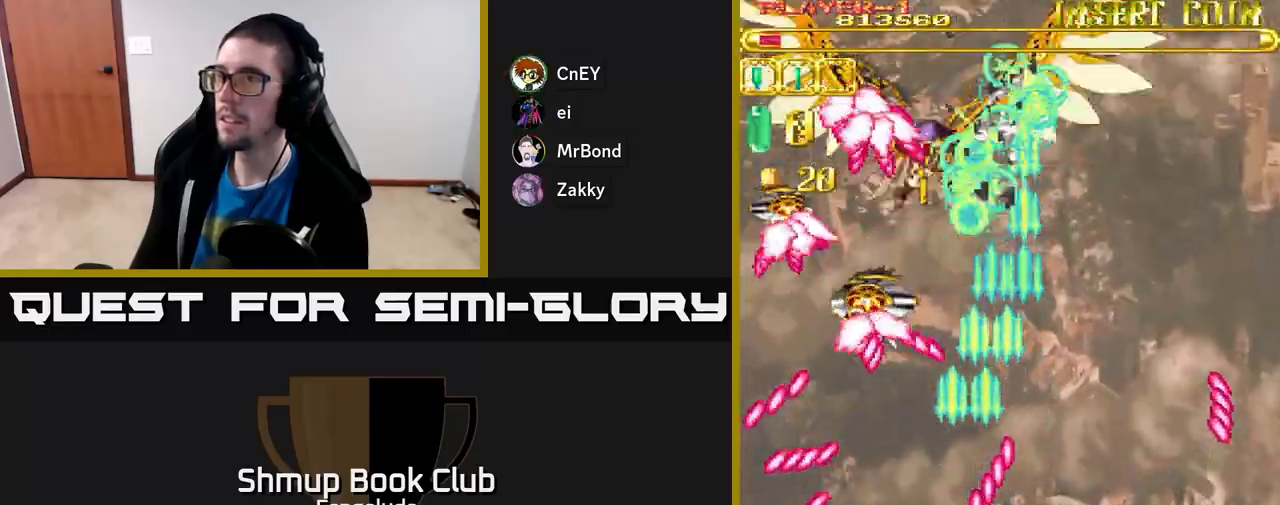
{"buttons": ["A", "DPAD_DOWN"], "left_stick": "center", "events": [[17, "DPAD_UP", "down"], [100, "DPAD_LEFT", "up"], [333, "DPAD_RIGHT", "down"], [333, "DPAD_UP", "up"], [400, "DPAD_DOWN", "down"], [450, "DPAD_RIGHT", "up"]]}
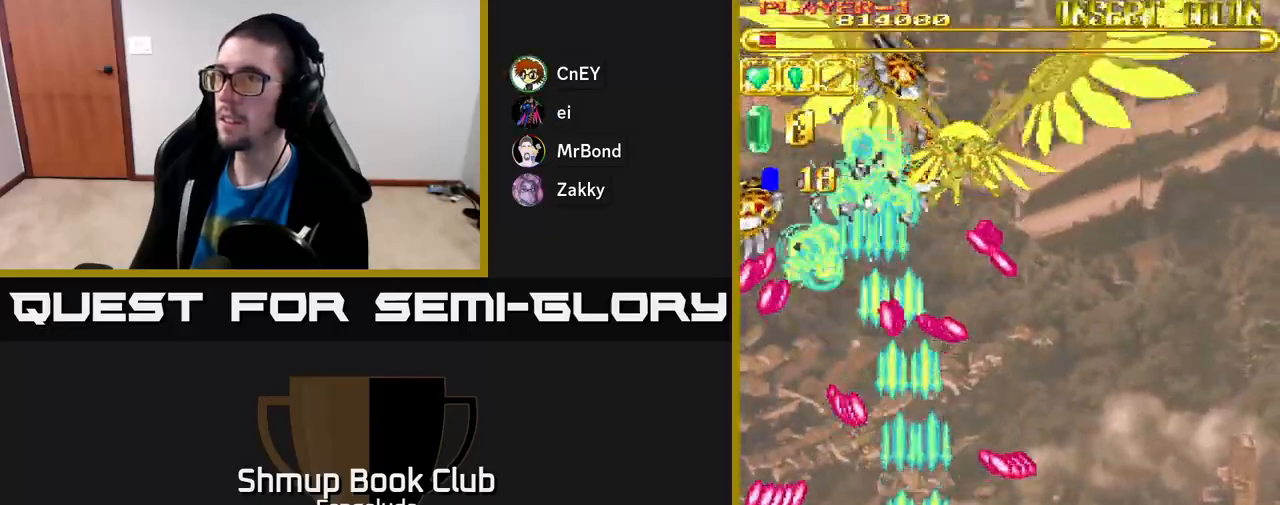
{"buttons": ["A", "DPAD_DOWN", "DPAD_LEFT"], "left_stick": "center", "events": [[83, "DPAD_DOWN", "up"], [350, "DPAD_DOWN", "down"], [450, "DPAD_LEFT", "down"]]}
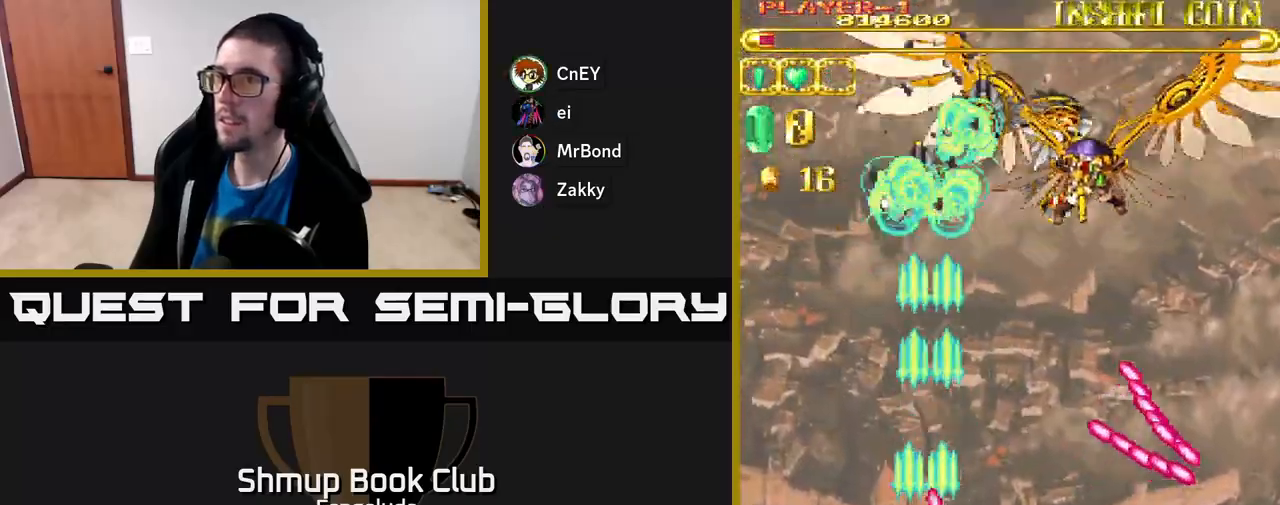
{"buttons": ["A", "DPAD_RIGHT"], "left_stick": "center", "events": [[50, "DPAD_DOWN", "up"], [117, "DPAD_UP", "down"], [133, "DPAD_LEFT", "up"], [183, "DPAD_RIGHT", "down"], [383, "DPAD_UP", "up"]]}
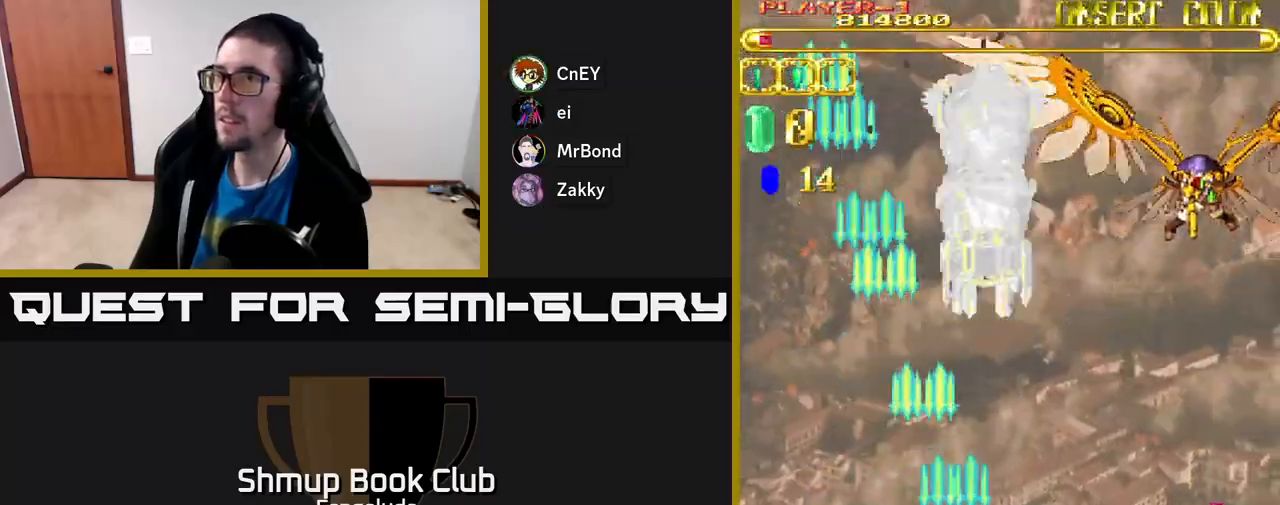
{"buttons": ["A", "DPAD_LEFT"], "left_stick": "center", "events": [[400, "DPAD_RIGHT", "up"], [433, "DPAD_LEFT", "down"]]}
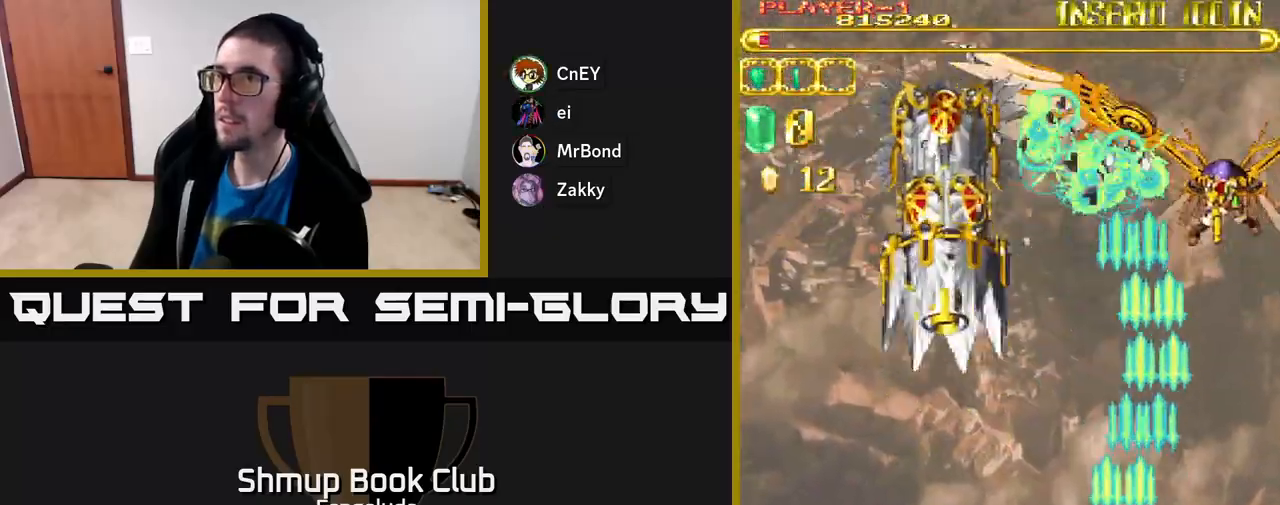
{"buttons": ["A"], "left_stick": "center", "events": [[83, "DPAD_LEFT", "up"]]}
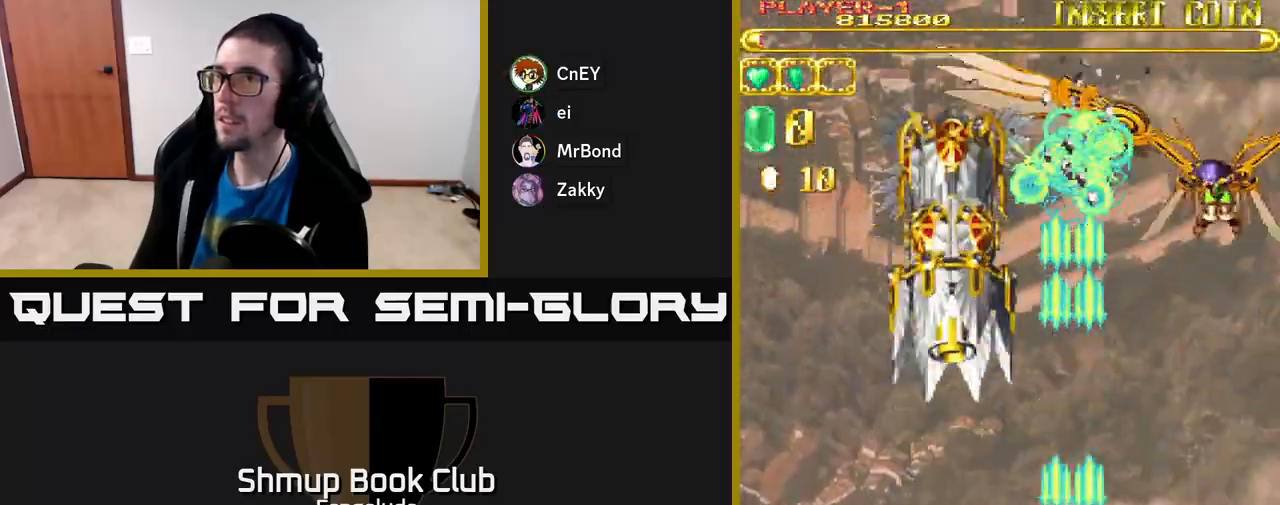
{"buttons": ["DPAD_DOWN"], "left_stick": "center", "events": [[33, "DPAD_LEFT", "down"], [183, "A", "up"], [267, "DPAD_DOWN", "down"], [267, "DPAD_LEFT", "up"], [317, "DPAD_RIGHT", "down"], [450, "DPAD_RIGHT", "up"]]}
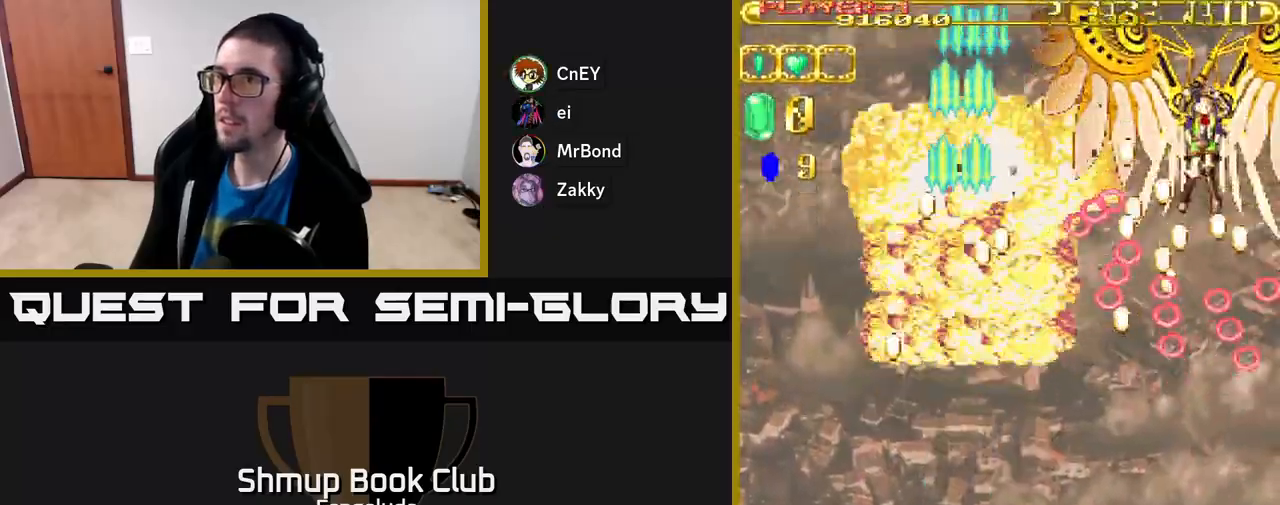
{"buttons": ["A", "DPAD_UP"], "left_stick": "center", "events": [[67, "A", "down"], [67, "DPAD_DOWN", "up"], [67, "DPAD_RIGHT", "down"], [200, "DPAD_UP", "down"], [233, "DPAD_RIGHT", "up"]]}
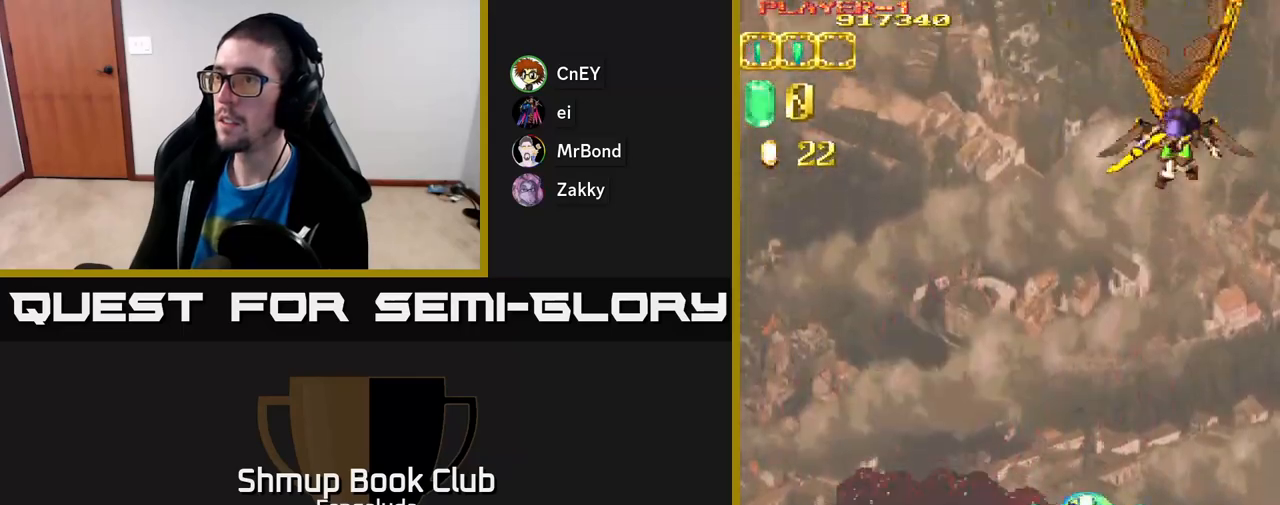
{"buttons": [], "left_stick": "center", "events": [[167, "A", "up"], [350, "DPAD_UP", "up"]]}